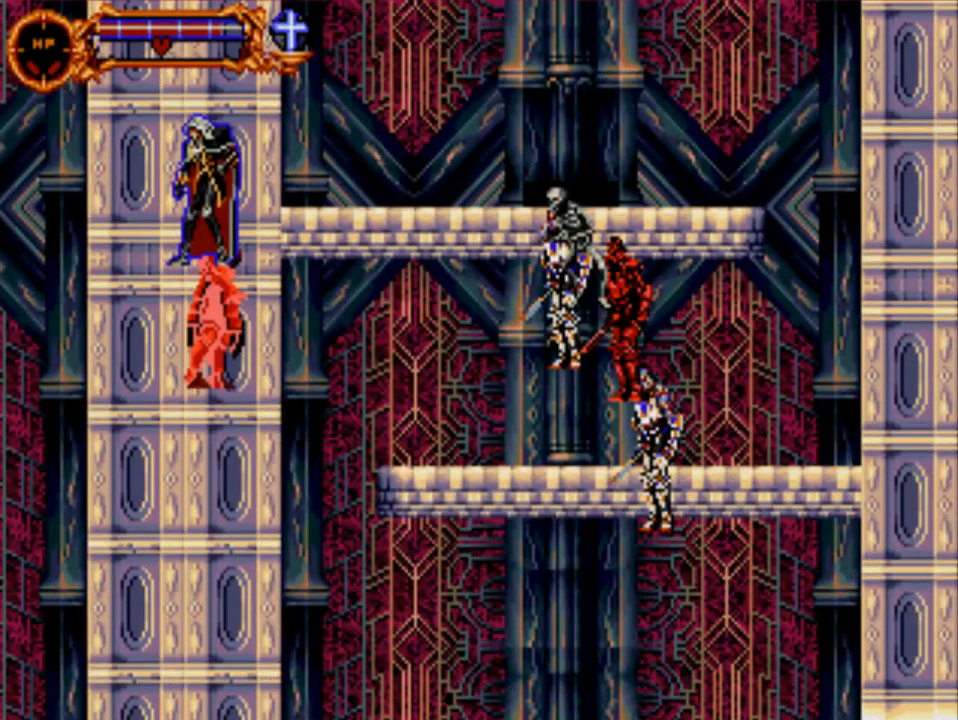
Gameplay with a controller (Xbox layout); each line is a JSON object with the inputs held at the frame after it. "events" lists button and stick changes between this image and that frame as [ms after this image, input, new state], when the widget could be followed in between. Not read: left_stick right_stick.
{"buttons": ["DPAD_RIGHT"], "events": [[150, "Y", "up"], [217, "DPAD_LEFT", "up"], [417, "DPAD_RIGHT", "down"]]}
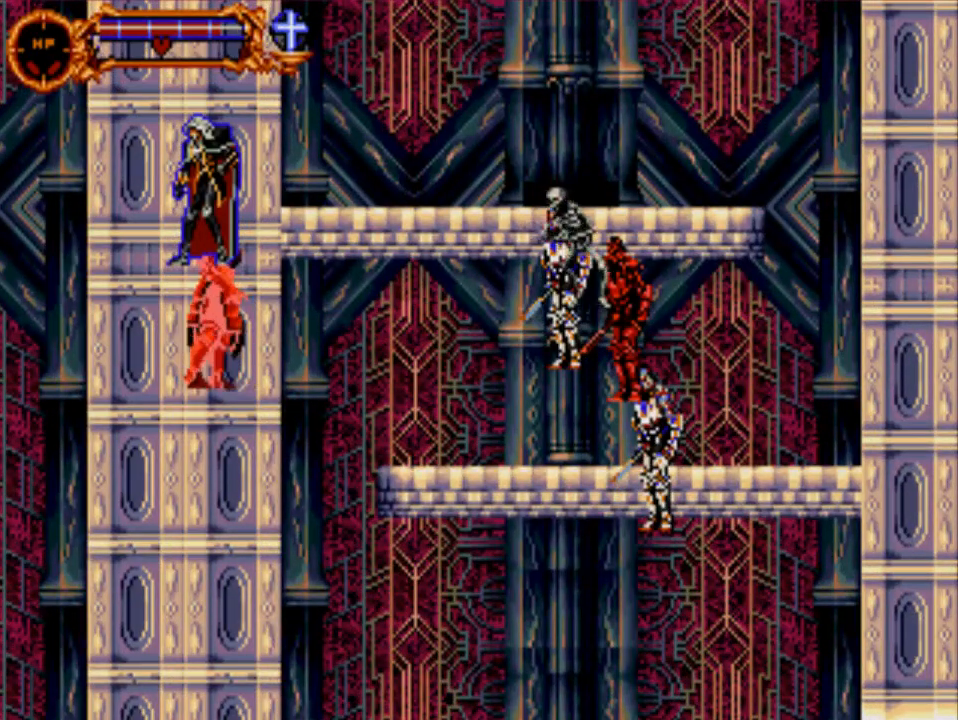
{"buttons": ["Y", "DPAD_RIGHT"], "events": [[50, "Y", "down"], [150, "DPAD_UP", "down"], [250, "DPAD_UP", "up"]]}
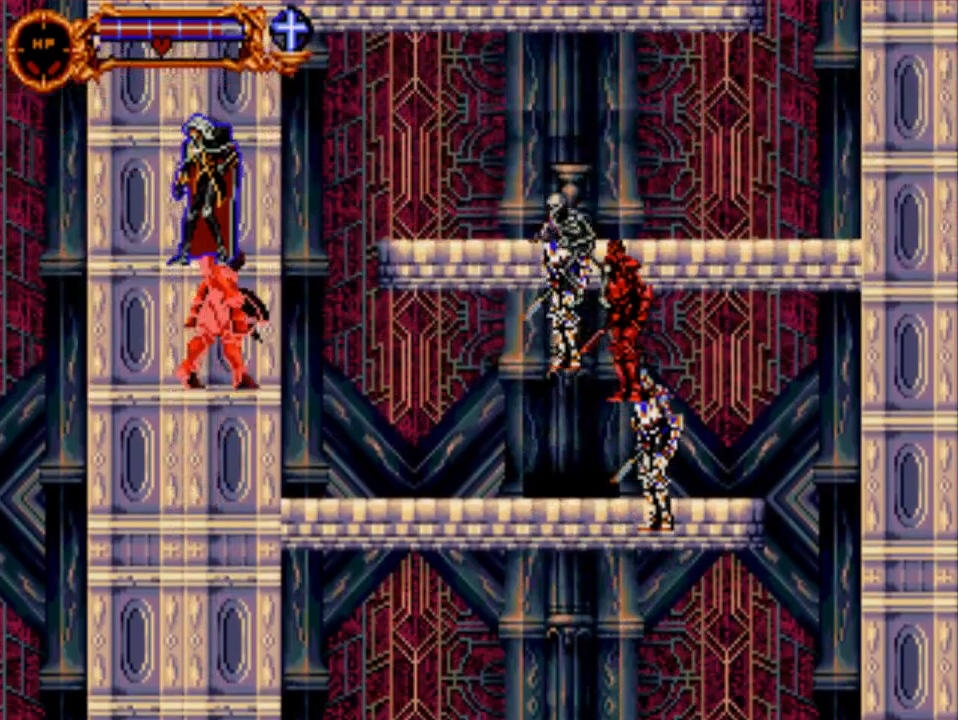
{"buttons": ["DPAD_LEFT"], "events": [[100, "DPAD_RIGHT", "up"], [100, "DPAD_UP", "down"], [200, "DPAD_LEFT", "down"], [267, "Y", "up"], [333, "DPAD_UP", "up"]]}
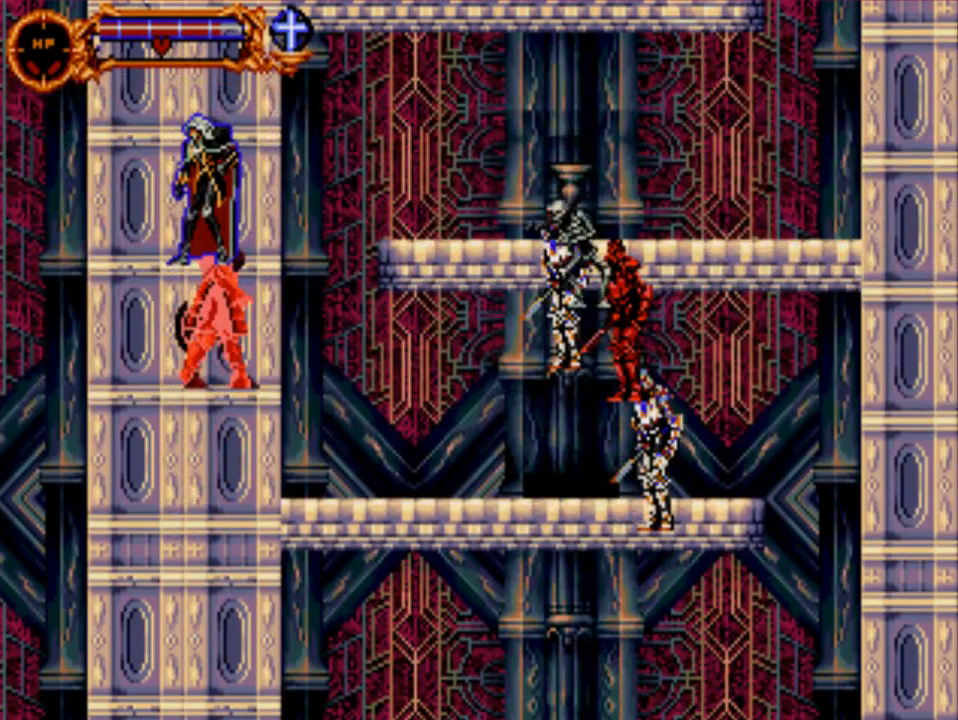
{"buttons": ["Y", "DPAD_RIGHT"], "events": [[100, "DPAD_LEFT", "up"], [100, "DPAD_UP", "down"], [133, "DPAD_UP", "up"], [200, "DPAD_RIGHT", "down"], [267, "Y", "down"]]}
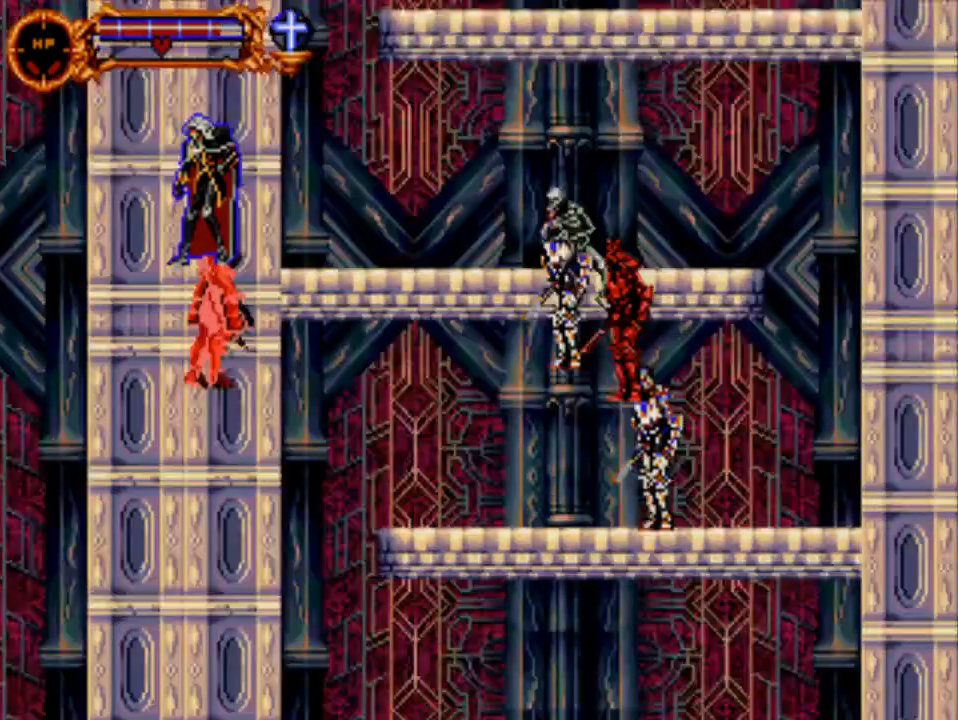
{"buttons": ["Y", "DPAD_RIGHT"], "events": []}
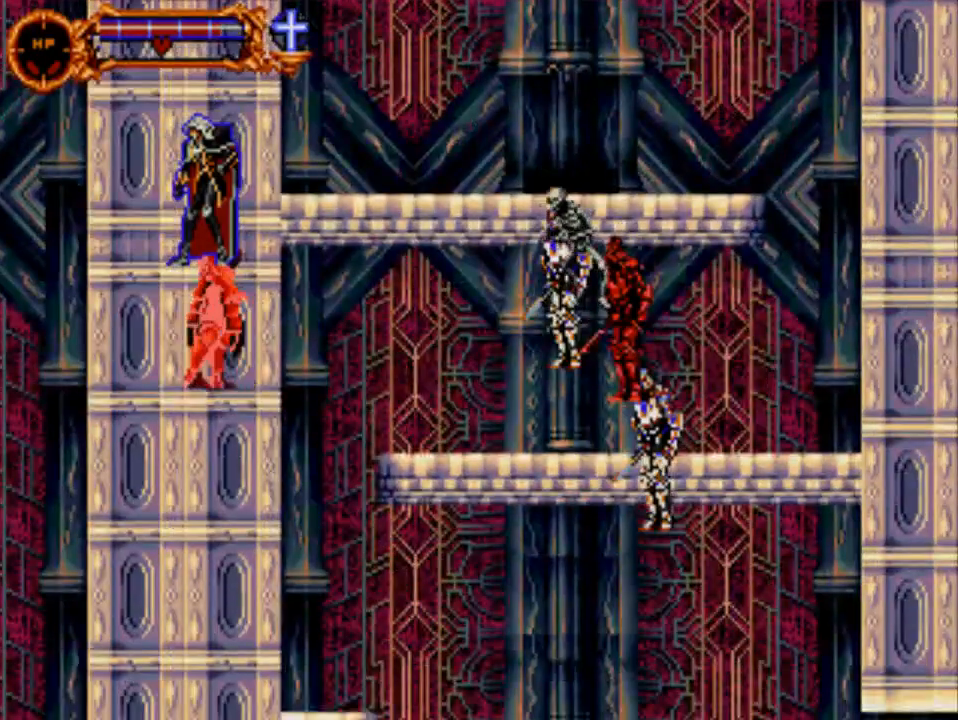
{"buttons": ["Y", "DPAD_RIGHT"], "events": [[17, "Y", "up"], [50, "DPAD_RIGHT", "up"], [250, "Y", "down"], [283, "DPAD_RIGHT", "down"]]}
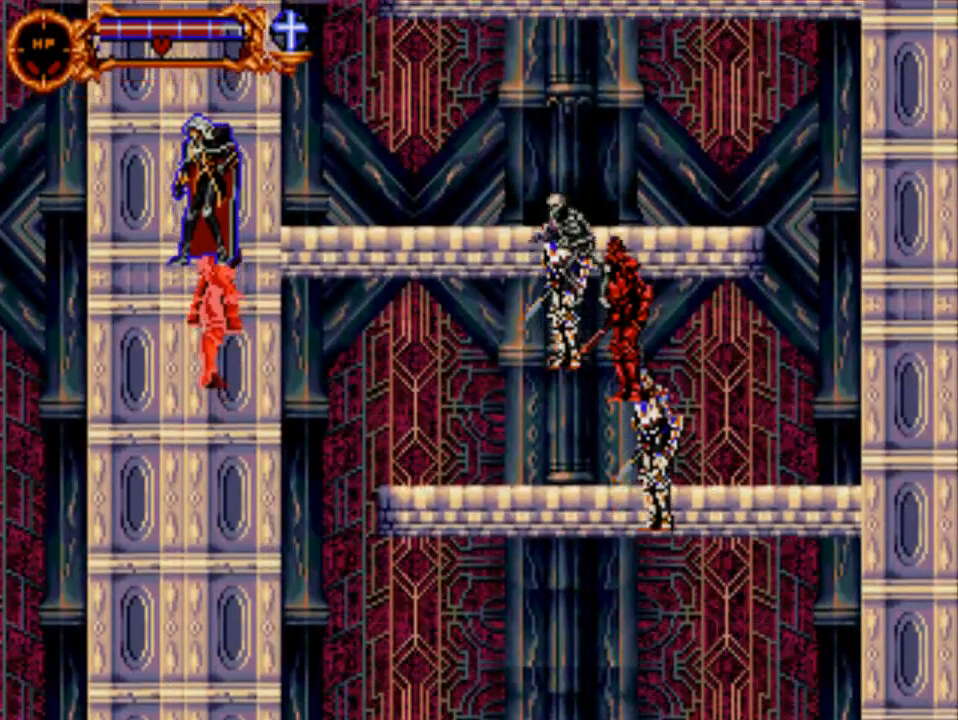
{"buttons": ["DPAD_LEFT"], "events": [[50, "DPAD_UP", "down"], [117, "DPAD_RIGHT", "up"], [150, "DPAD_LEFT", "down"], [150, "DPAD_UP", "up"], [217, "Y", "up"]]}
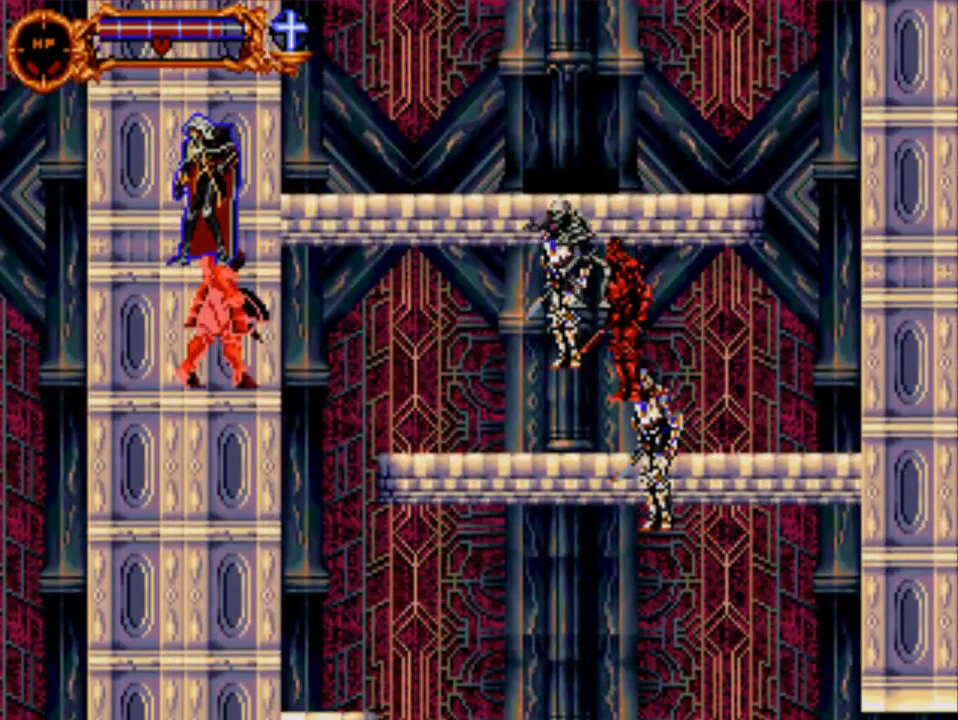
{"buttons": ["Y", "DPAD_DOWN"], "events": [[83, "Y", "down"], [350, "Y", "up"], [450, "DPAD_DOWN", "down"], [450, "Y", "down"], [483, "DPAD_LEFT", "up"]]}
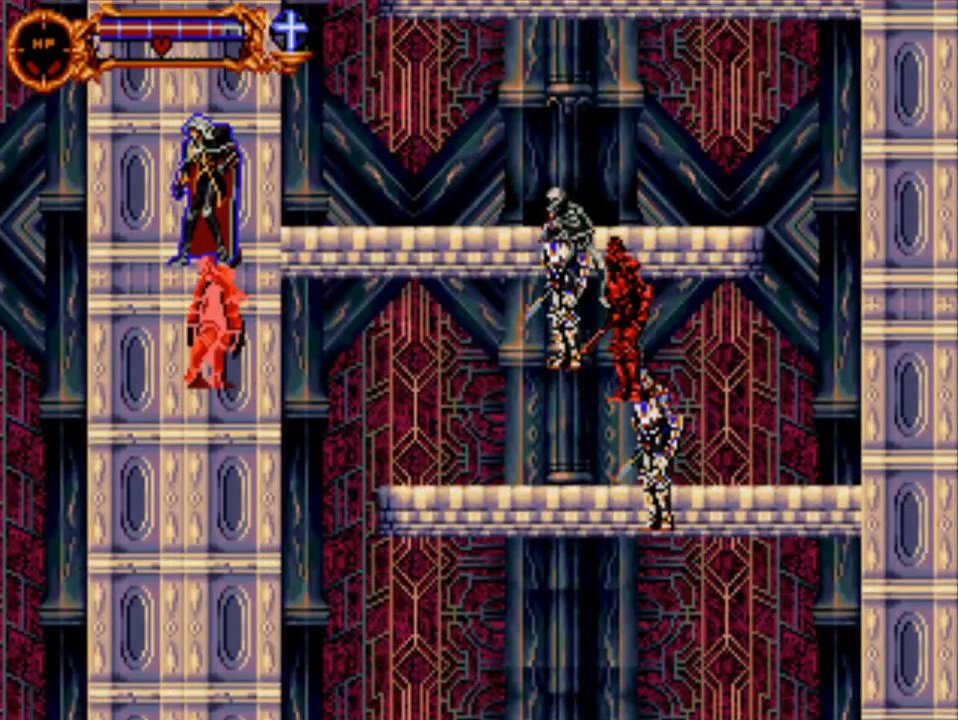
{"buttons": ["Y", "DPAD_DOWN", "DPAD_RIGHT"]}
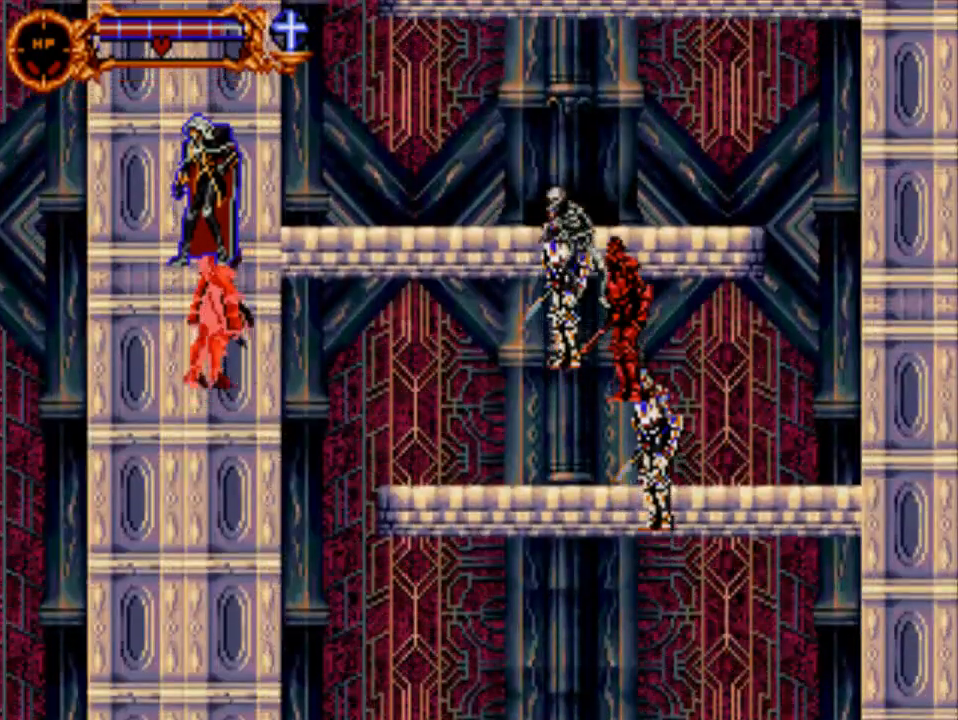
{"buttons": ["DPAD_DOWN"]}
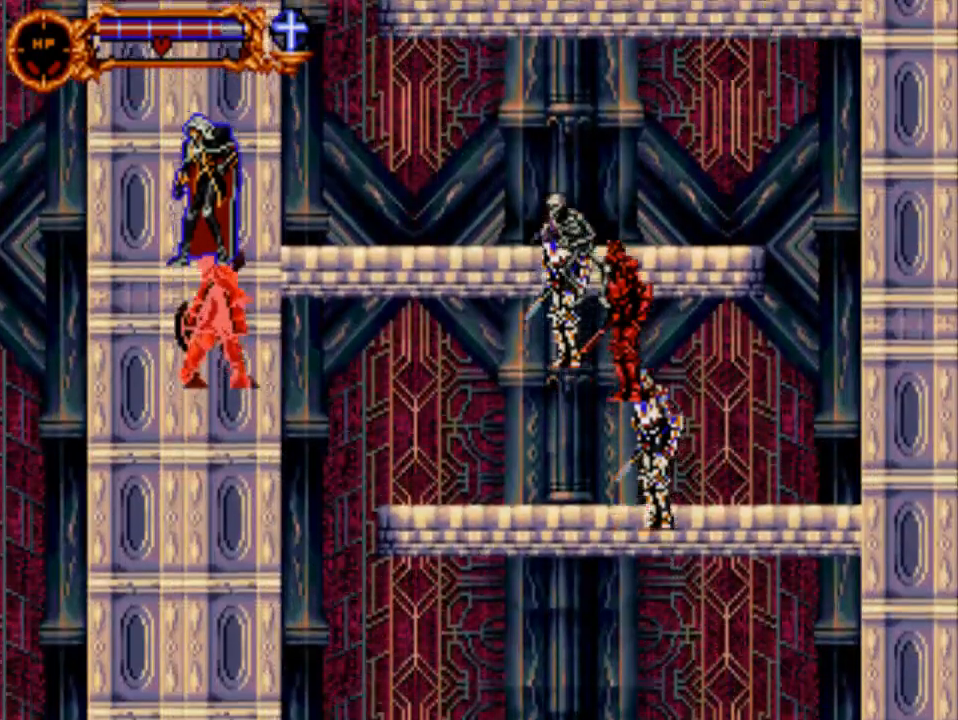
{"buttons": ["DPAD_DOWN", "DPAD_RIGHT"]}
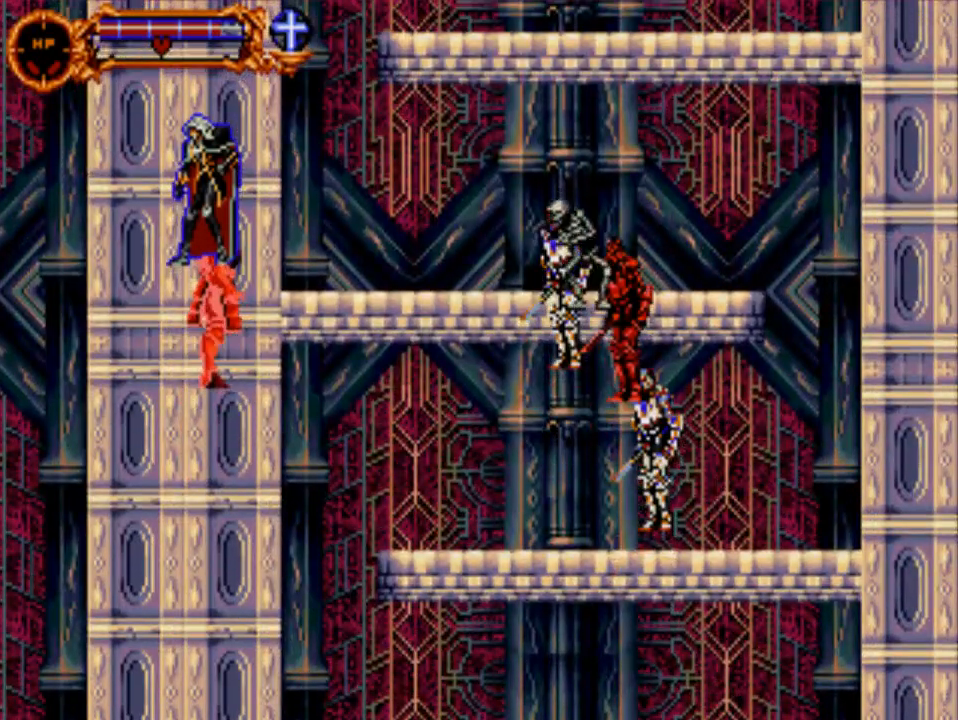
{"buttons": ["Y", "DPAD_RIGHT"], "events": [[100, "DPAD_DOWN", "up"], [133, "Y", "down"], [350, "Y", "up"], [483, "Y", "down"]]}
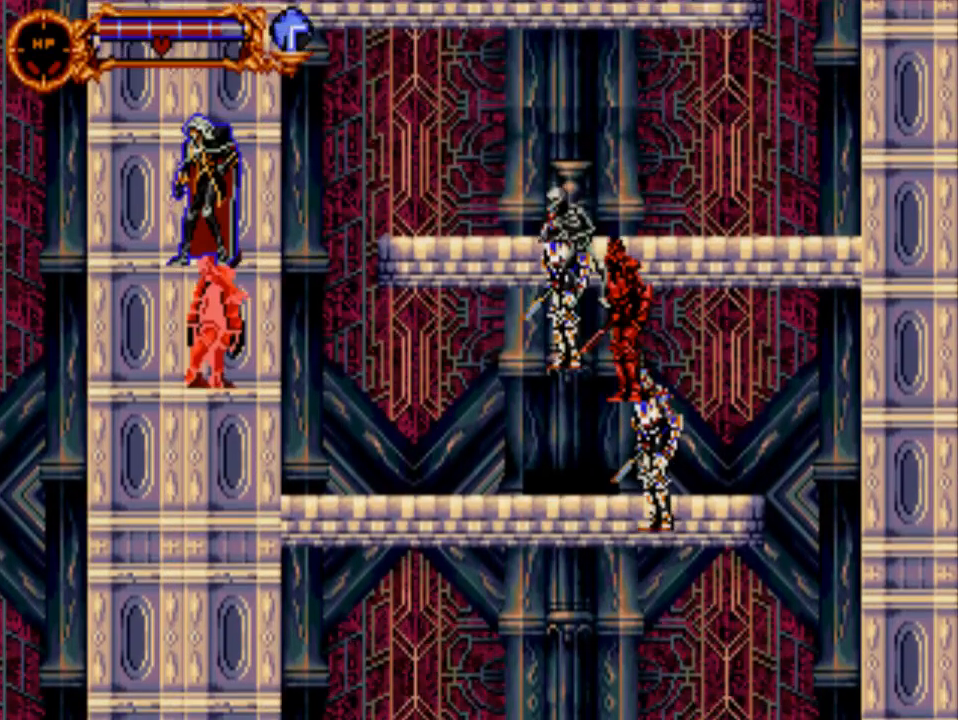
{"buttons": ["DPAD_LEFT"], "events": [[183, "Y", "up"], [283, "Y", "down"], [317, "DPAD_RIGHT", "up"], [350, "DPAD_UP", "down"], [383, "DPAD_LEFT", "down"], [450, "DPAD_UP", "up"], [483, "Y", "up"]]}
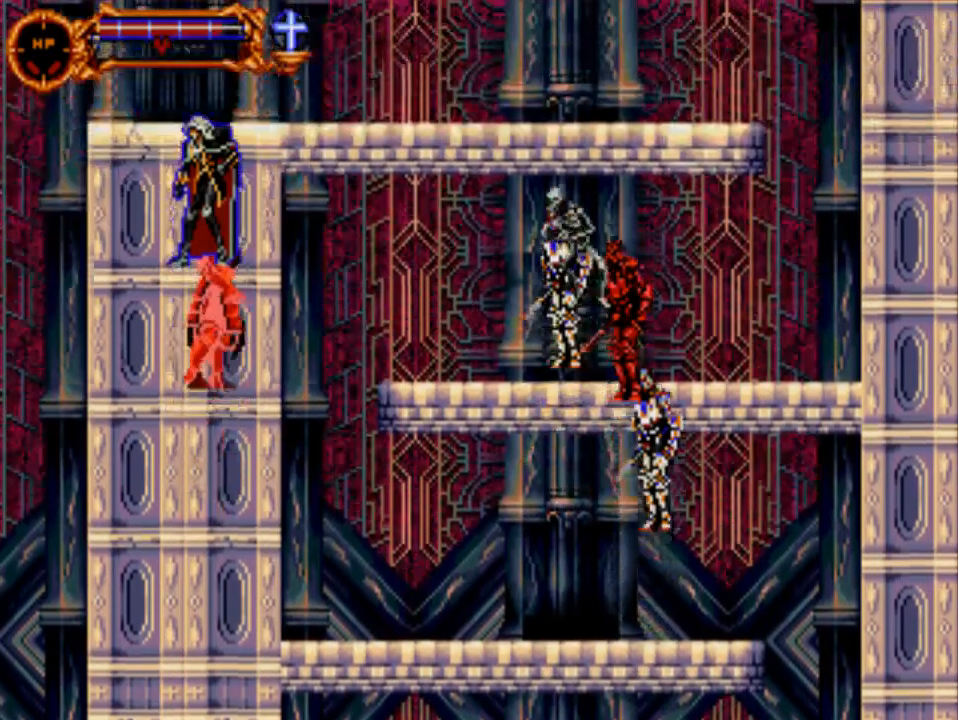
{"buttons": ["Y", "DPAD_LEFT"], "events": [[83, "Y", "down"], [283, "Y", "up"], [350, "Y", "down"]]}
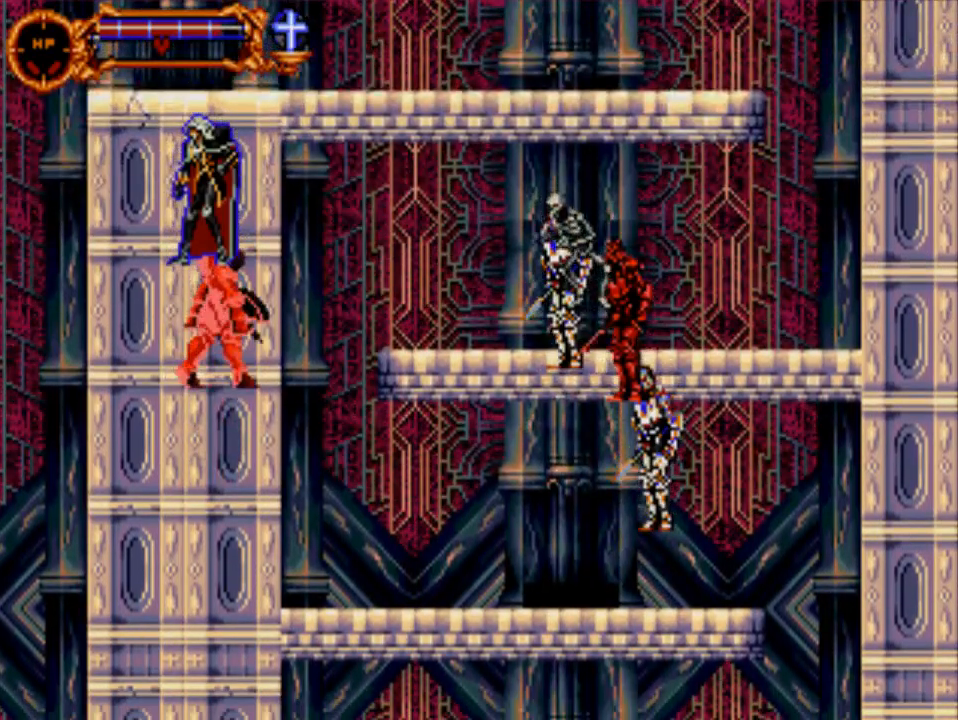
{"buttons": ["Y", "DPAD_UP", "DPAD_LEFT"], "events": [[17, "DPAD_LEFT", "up"], [17, "DPAD_UP", "down"], [17, "Y", "up"], [50, "DPAD_RIGHT", "down"], [50, "DPAD_UP", "up"], [117, "Y", "down"], [283, "DPAD_UP", "down"], [317, "Y", "up"], [350, "DPAD_RIGHT", "up"], [367, "Y", "down"], [400, "DPAD_LEFT", "down"]]}
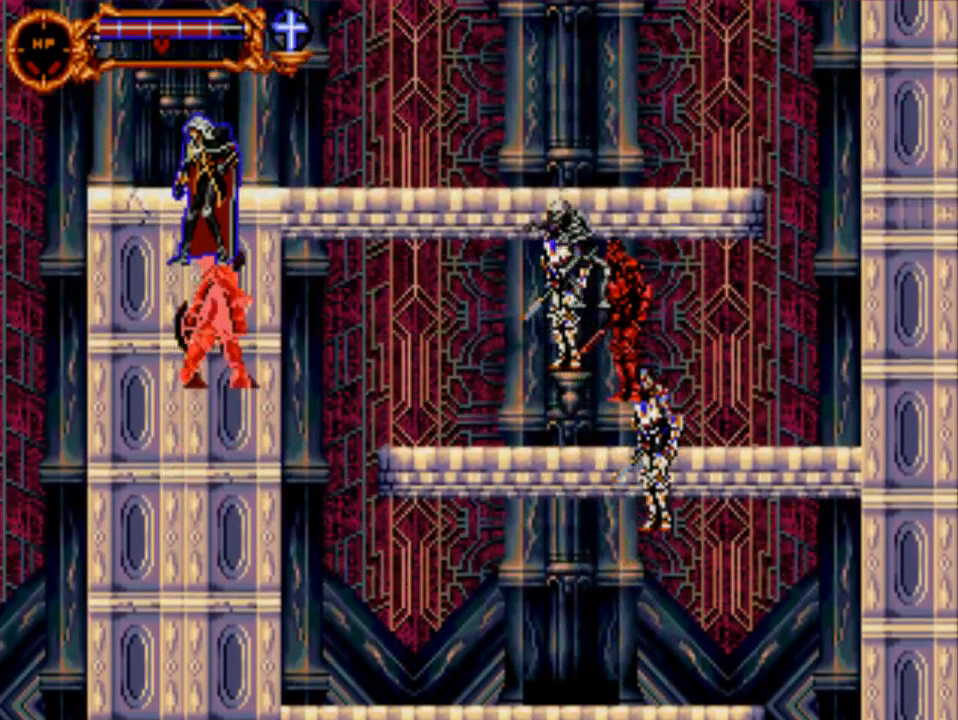
{"buttons": ["Y", "DPAD_RIGHT"], "events": [[33, "DPAD_UP", "up"], [33, "Y", "up"], [133, "Y", "down"], [333, "Y", "up"], [367, "DPAD_LEFT", "up"], [367, "DPAD_RIGHT", "down"], [367, "Y", "down"]]}
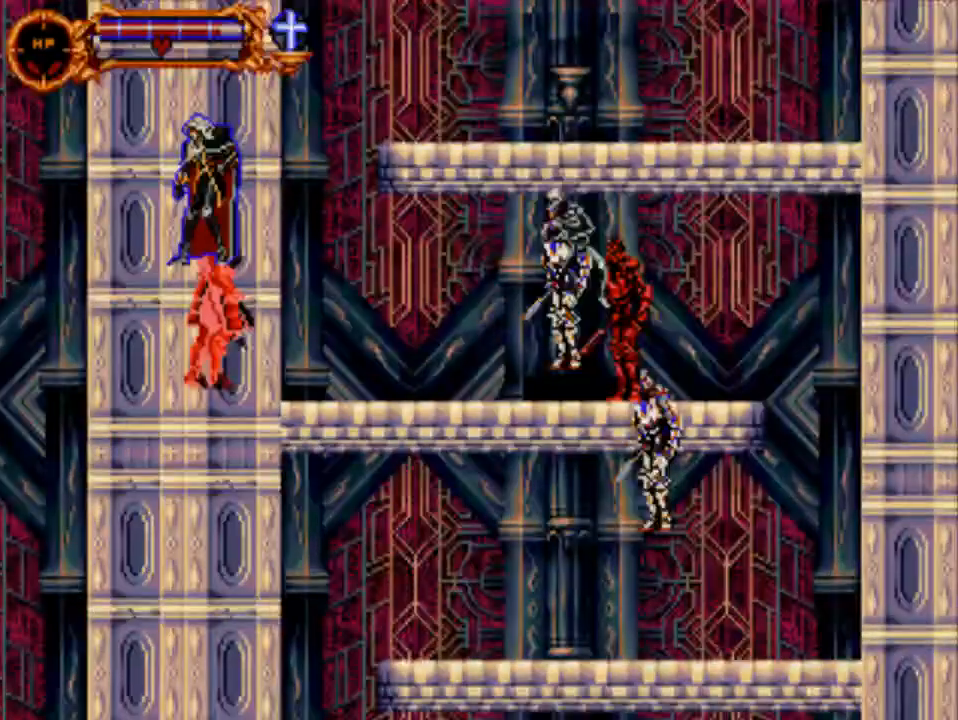
{"buttons": ["DPAD_RIGHT"], "events": [[33, "Y", "up"], [100, "DPAD_RIGHT", "up"], [100, "DPAD_UP", "down"], [100, "Y", "down"], [133, "DPAD_LEFT", "down"], [233, "DPAD_UP", "up"], [300, "Y", "up"], [333, "Y", "down"], [367, "DPAD_LEFT", "up"], [367, "DPAD_RIGHT", "down"], [500, "Y", "up"]]}
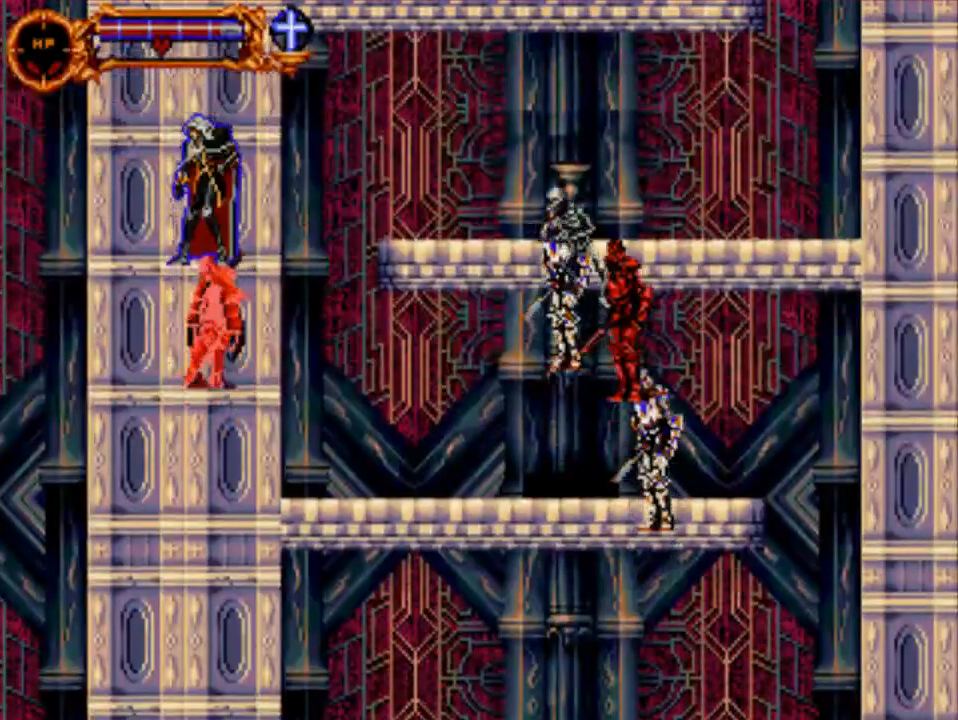
{"buttons": ["DPAD_LEFT"], "events": [[33, "DPAD_RIGHT", "up"], [33, "DPAD_UP", "down"], [67, "DPAD_LEFT", "down"], [67, "DPAD_UP", "up"], [100, "Y", "down"], [200, "DPAD_LEFT", "up"], [200, "DPAD_UP", "down"], [233, "DPAD_RIGHT", "down"], [233, "DPAD_UP", "up"], [233, "Y", "up"], [333, "Y", "down"], [367, "DPAD_RIGHT", "up"], [367, "DPAD_UP", "down"], [400, "DPAD_LEFT", "down"], [450, "DPAD_UP", "up"], [500, "Y", "up"]]}
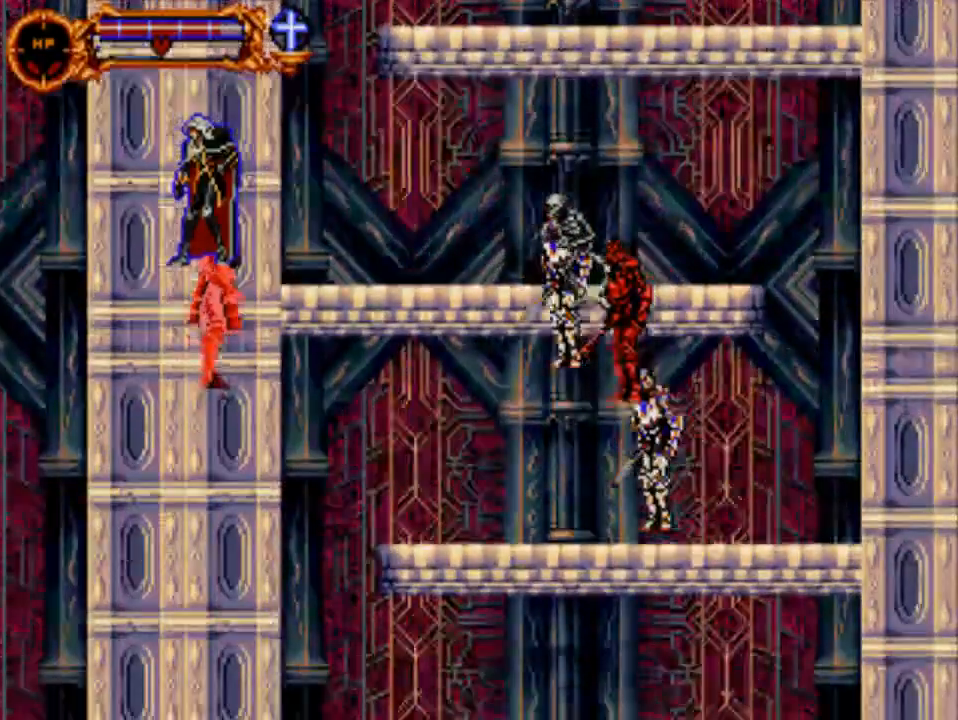
{"buttons": ["DPAD_UP", "DPAD_RIGHT"], "events": [[50, "DPAD_UP", "down"], [50, "Y", "down"], [83, "DPAD_LEFT", "up"], [83, "DPAD_RIGHT", "down"], [83, "DPAD_UP", "up"], [183, "Y", "up"], [283, "Y", "down"], [483, "DPAD_UP", "down"], [483, "Y", "up"]]}
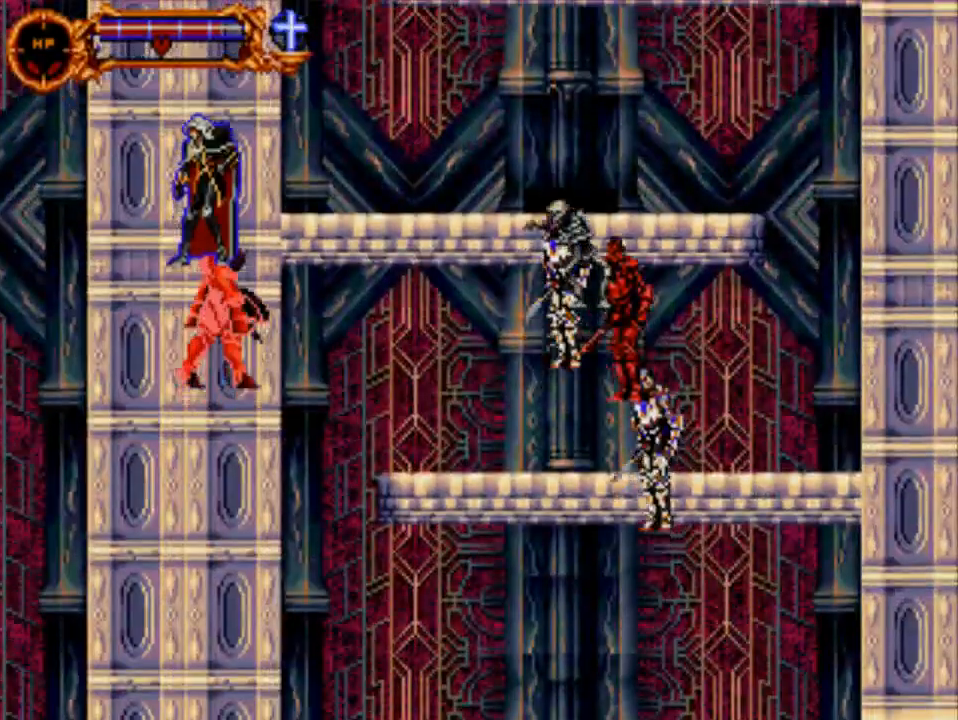
{"buttons": ["DPAD_LEFT"], "events": [[17, "DPAD_LEFT", "down"], [17, "DPAD_RIGHT", "up"], [50, "DPAD_UP", "up"], [83, "Y", "down"], [217, "DPAD_LEFT", "up"], [250, "DPAD_RIGHT", "down"], [250, "Y", "up"], [317, "Y", "down"], [417, "DPAD_RIGHT", "up"], [417, "DPAD_UP", "down"], [450, "DPAD_LEFT", "down"], [483, "DPAD_UP", "up"], [483, "Y", "up"]]}
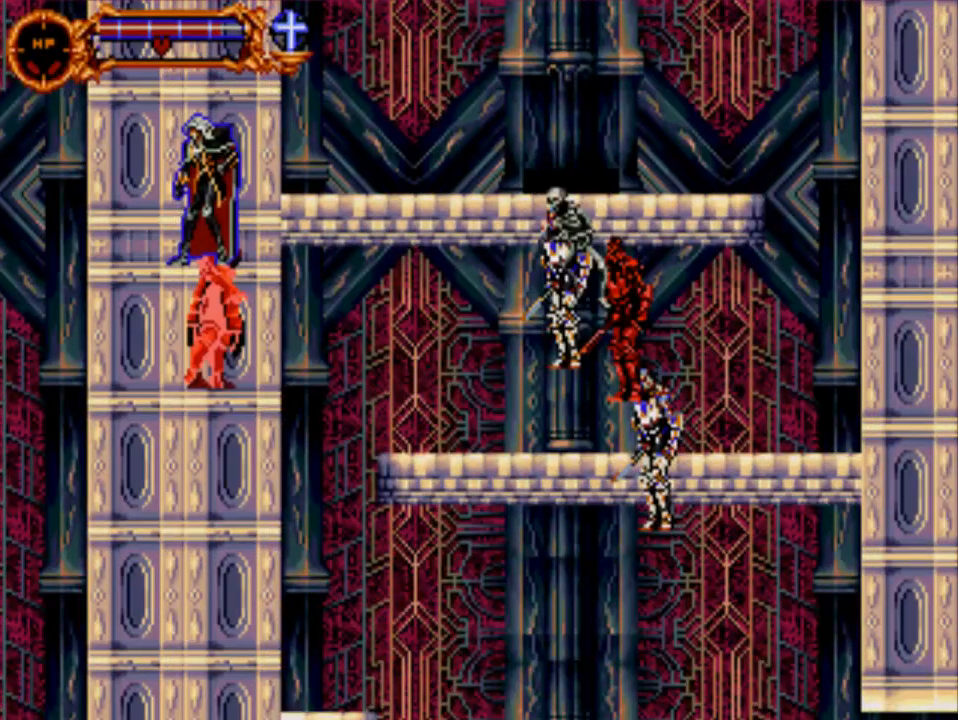
{"buttons": ["DPAD_RIGHT"], "events": [[83, "Y", "down"], [117, "DPAD_LEFT", "up"], [117, "DPAD_UP", "down"], [150, "DPAD_RIGHT", "down"], [150, "DPAD_UP", "up"], [217, "DPAD_RIGHT", "up"], [217, "DPAD_UP", "down"], [250, "DPAD_LEFT", "down"], [250, "DPAD_UP", "up"], [250, "Y", "up"], [317, "Y", "down"], [383, "DPAD_LEFT", "up"], [417, "DPAD_RIGHT", "down"], [450, "Y", "up"]]}
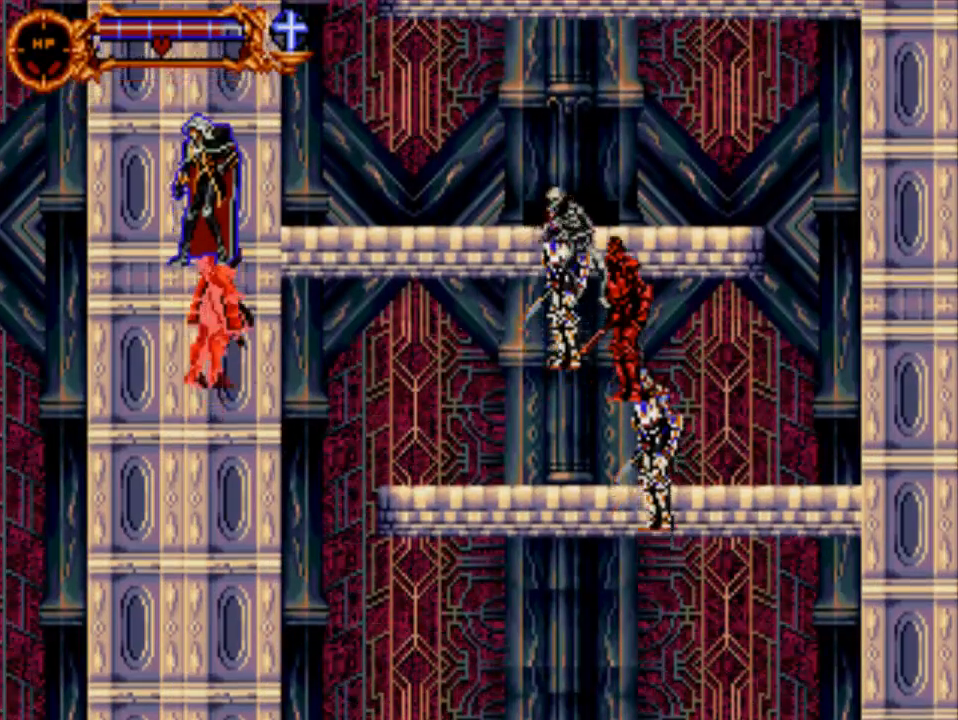
{"buttons": ["DPAD_RIGHT"], "events": [[17, "DPAD_RIGHT", "up"], [17, "DPAD_UP", "down"], [50, "DPAD_LEFT", "down"], [50, "DPAD_UP", "up"], [83, "Y", "down"], [167, "DPAD_LEFT", "up"], [167, "DPAD_RIGHT", "down"], [200, "Y", "up"], [267, "DPAD_RIGHT", "up"], [267, "DPAD_UP", "down"], [300, "DPAD_LEFT", "down"], [300, "Y", "down"], [333, "DPAD_UP", "up"], [467, "DPAD_LEFT", "up"], [467, "DPAD_RIGHT", "down"], [467, "Y", "up"]]}
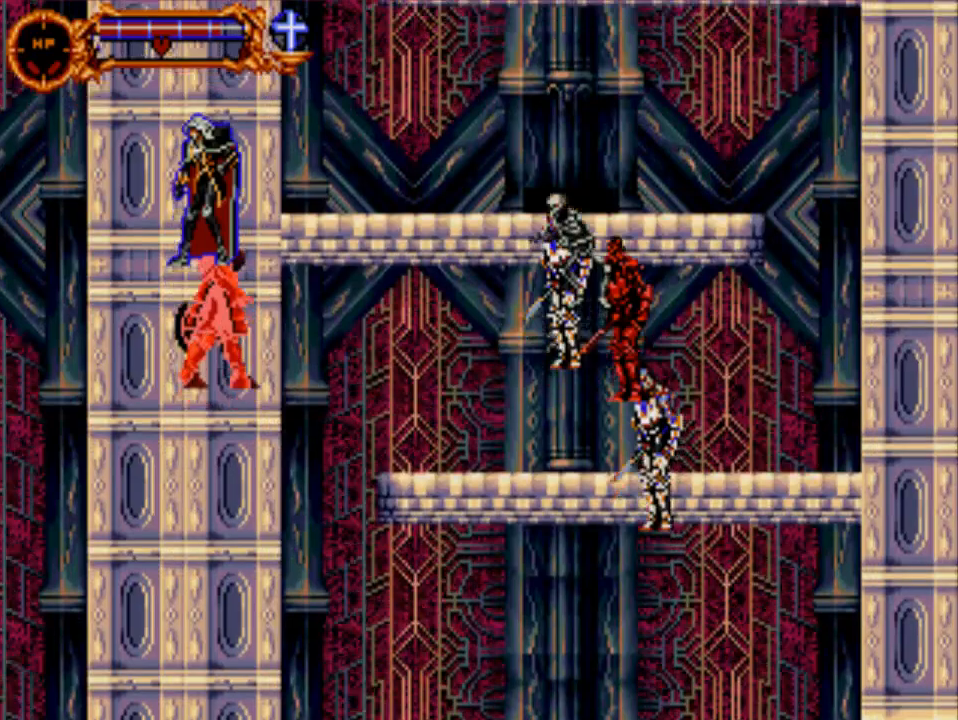
{"buttons": [], "events": [[367, "DPAD_RIGHT", "up"]]}
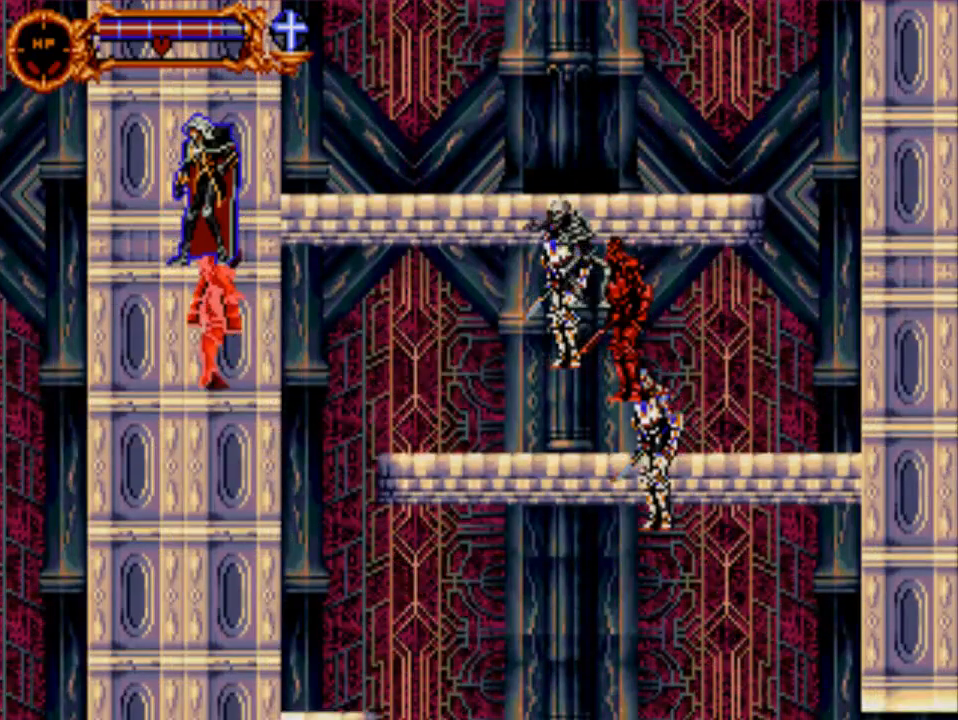
{"buttons": ["DPAD_LEFT"], "events": [[100, "DPAD_LEFT", "down"]]}
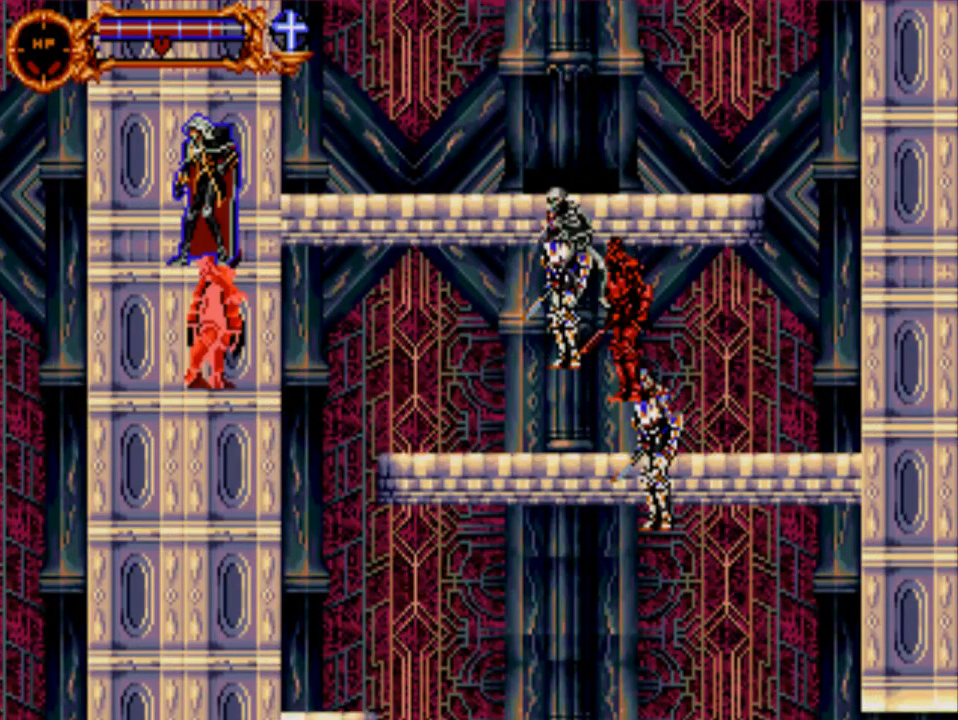
{"buttons": ["DPAD_RIGHT"], "events": [[350, "DPAD_LEFT", "up"], [383, "DPAD_RIGHT", "down"]]}